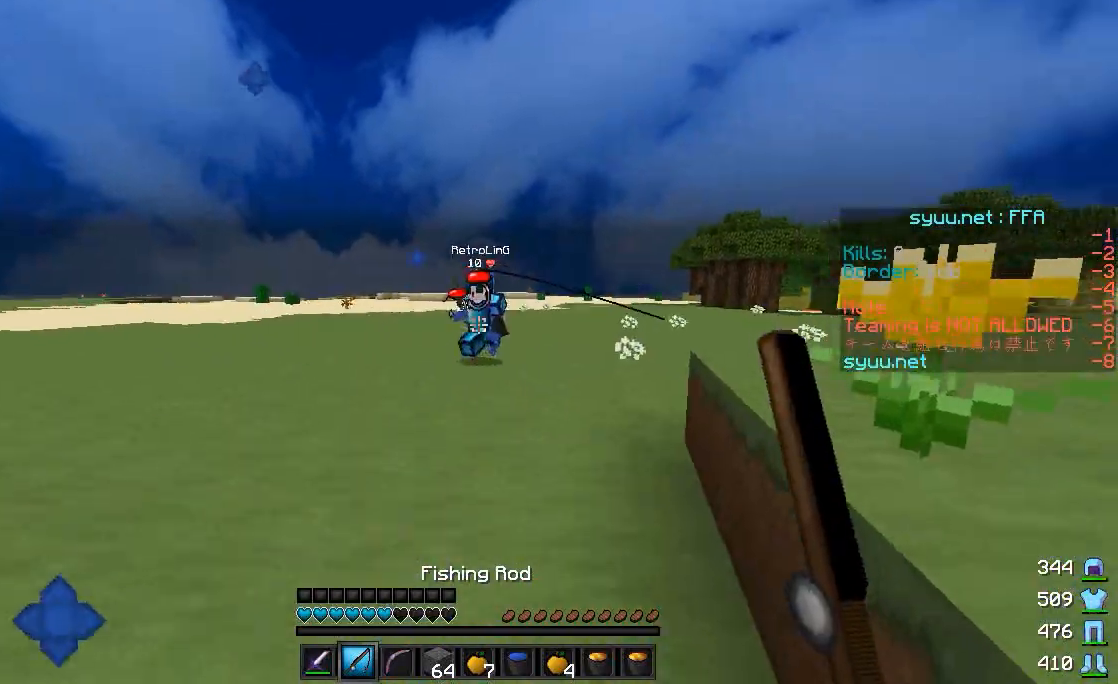
Gameplay with keyboard and mouse; each line is a JSON object with the keys and mouse buttons held at the frame after it. "events" lists presses ("down") and releases ("up") of "a", "d", "s", "w", "mouse_left" and "mouse_right" between this image and that frame as [ms after this image, input, new state], when the widget could be followed in between. "mouse_left", "mouse_right" = the "left", "right" buttons of the "mouse" list. No other keys are recorded. Fast repeated clicks can show as one long hold. Mouse movement is not recorded.
{"keys": ["a", "w"], "mouse": [], "events": [[83, "mouse_right", "up"], [250, "d", "up"], [383, "a", "down"], [383, "mouse_right", "down"], [483, "mouse_right", "up"]]}
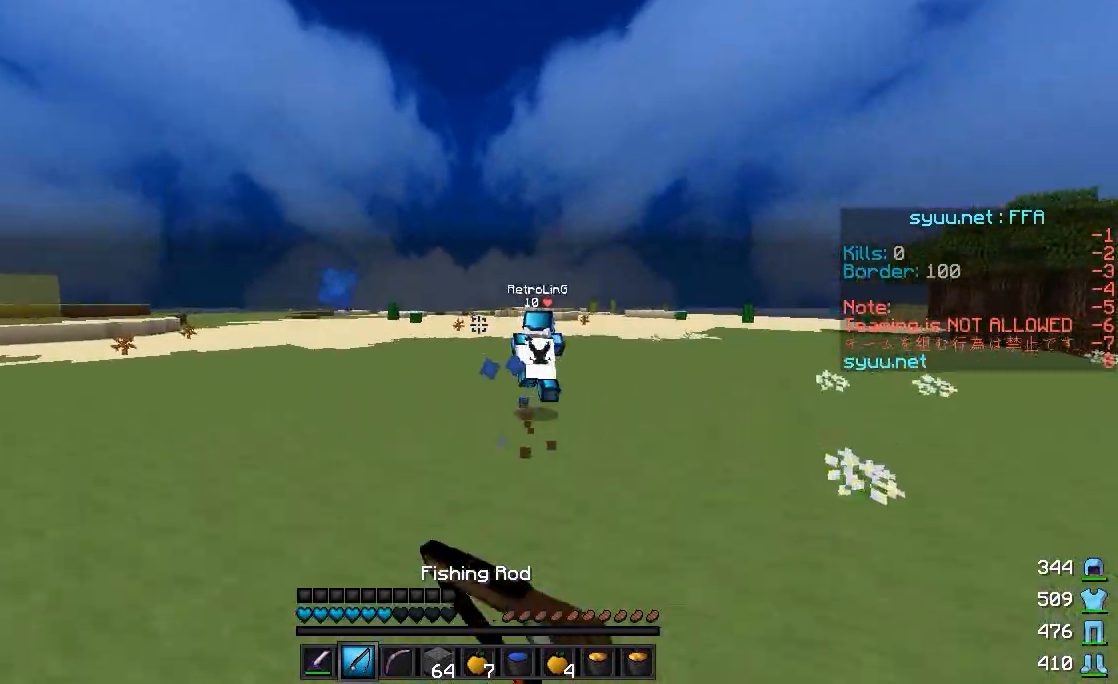
{"keys": ["a", "w"], "mouse": ["right"], "events": [[100, "mouse_right", "down"]]}
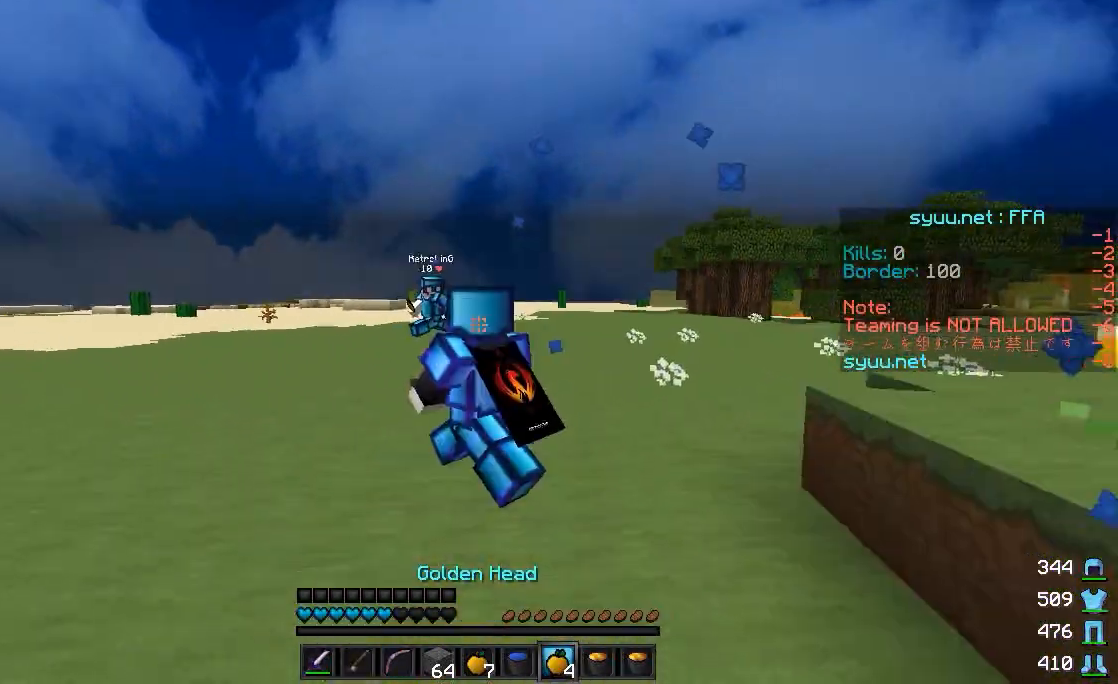
{"keys": ["a", "w"], "mouse": ["right"], "events": []}
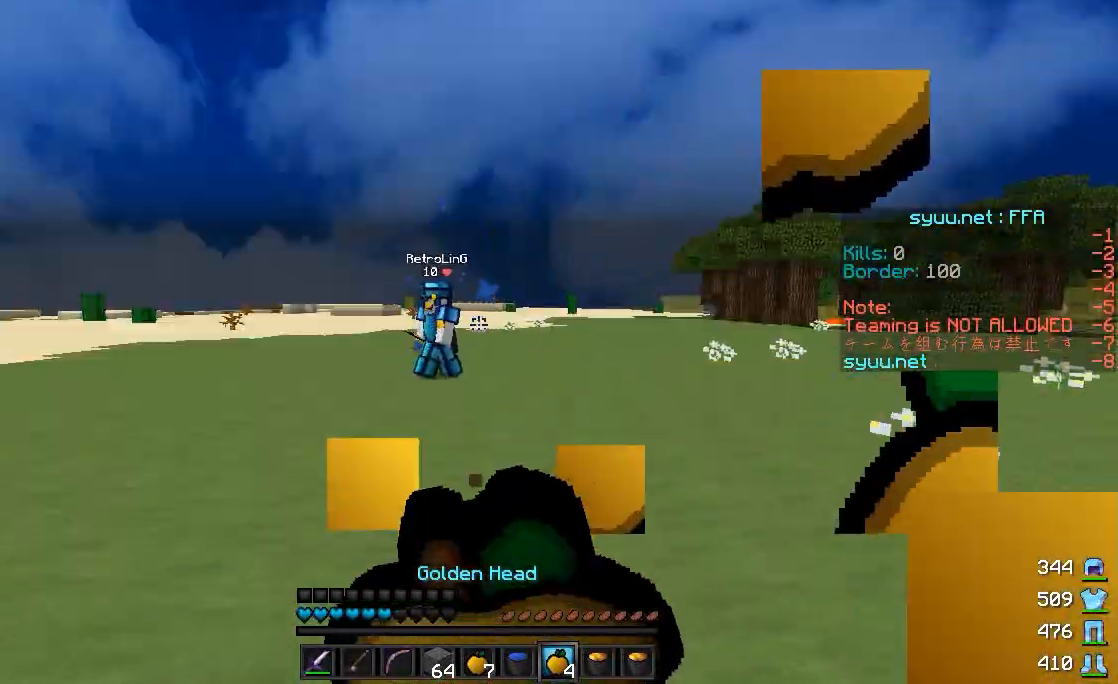
{"keys": ["d", "w"], "mouse": ["right"], "events": [[383, "a", "up"], [383, "d", "down"]]}
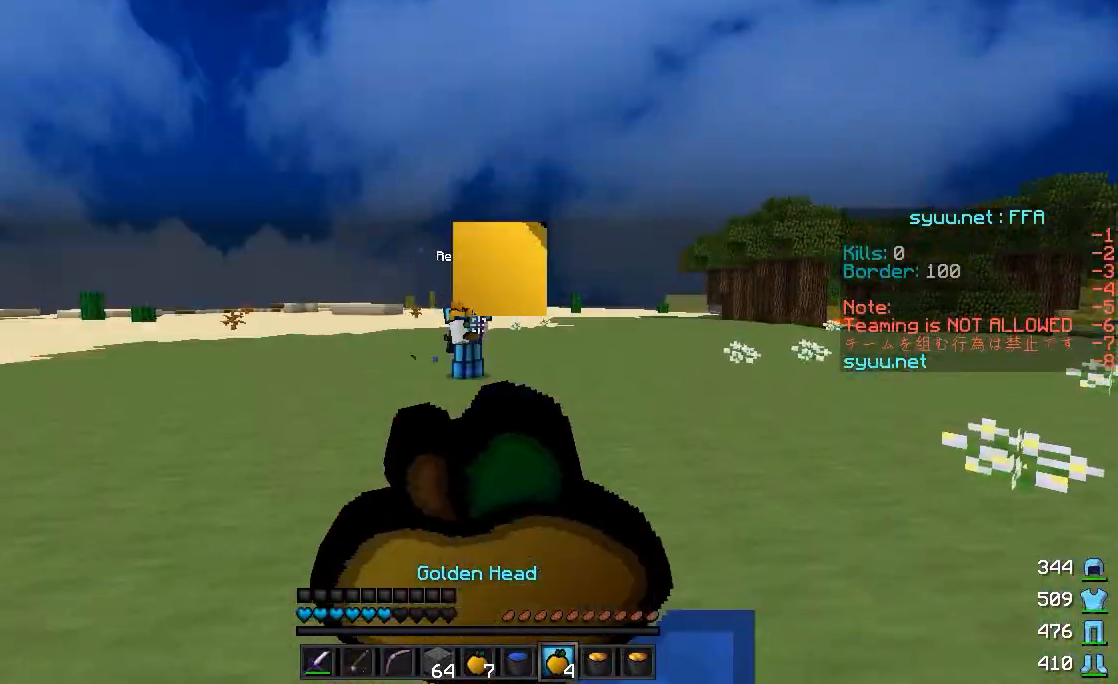
{"keys": ["d", "w"], "mouse": [], "events": [[283, "mouse_right", "up"]]}
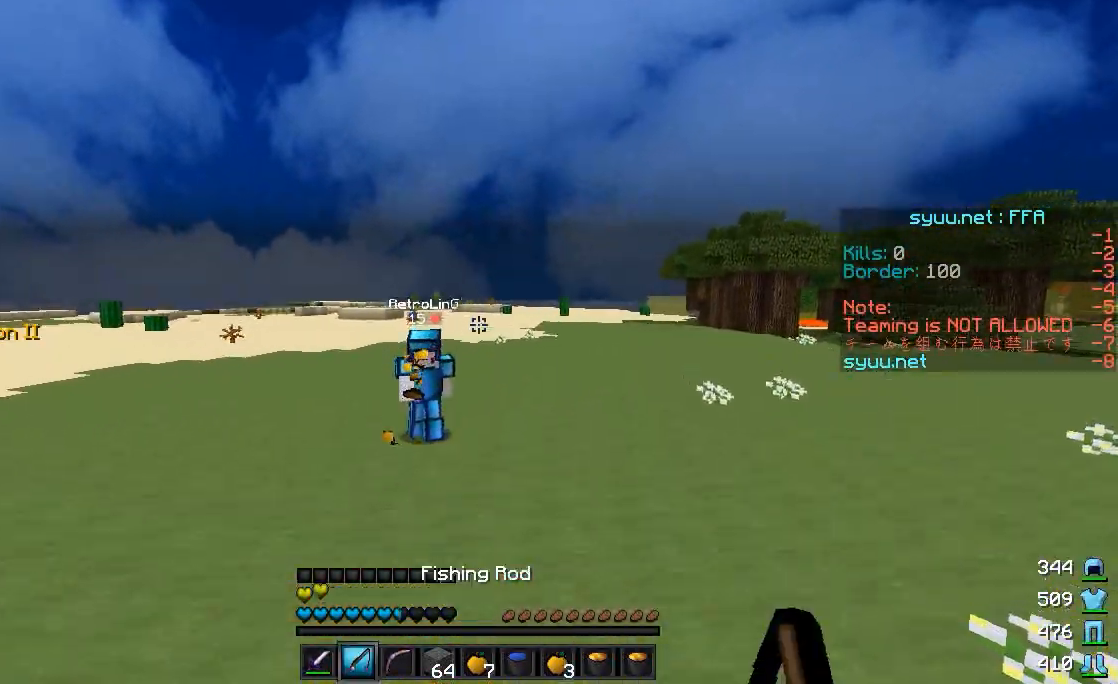
{"keys": ["w"], "mouse": [], "events": [[183, "mouse_right", "down"], [283, "mouse_right", "up"], [483, "d", "up"]]}
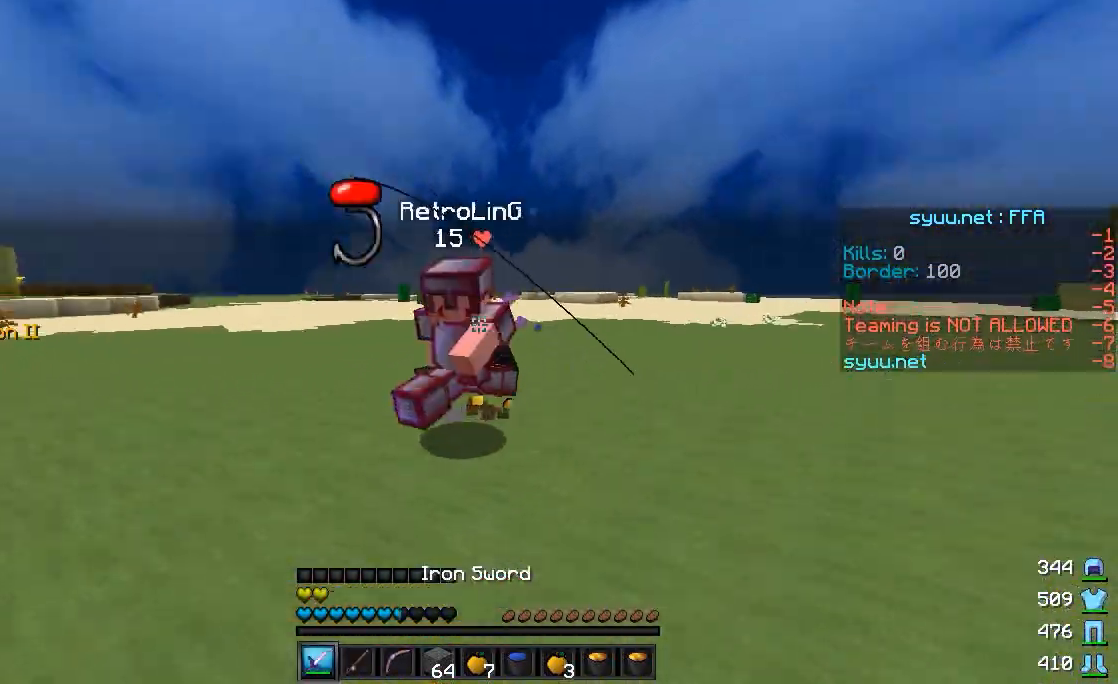
{"keys": ["d", "w"], "mouse": [], "events": [[100, "a", "down"], [100, "mouse_left", "down"], [233, "mouse_left", "up"], [233, "w", "up"], [300, "mouse_left", "down"], [333, "d", "down"], [333, "mouse_left", "up"], [400, "mouse_left", "down"], [433, "mouse_left", "up"], [483, "a", "up"], [483, "w", "down"]]}
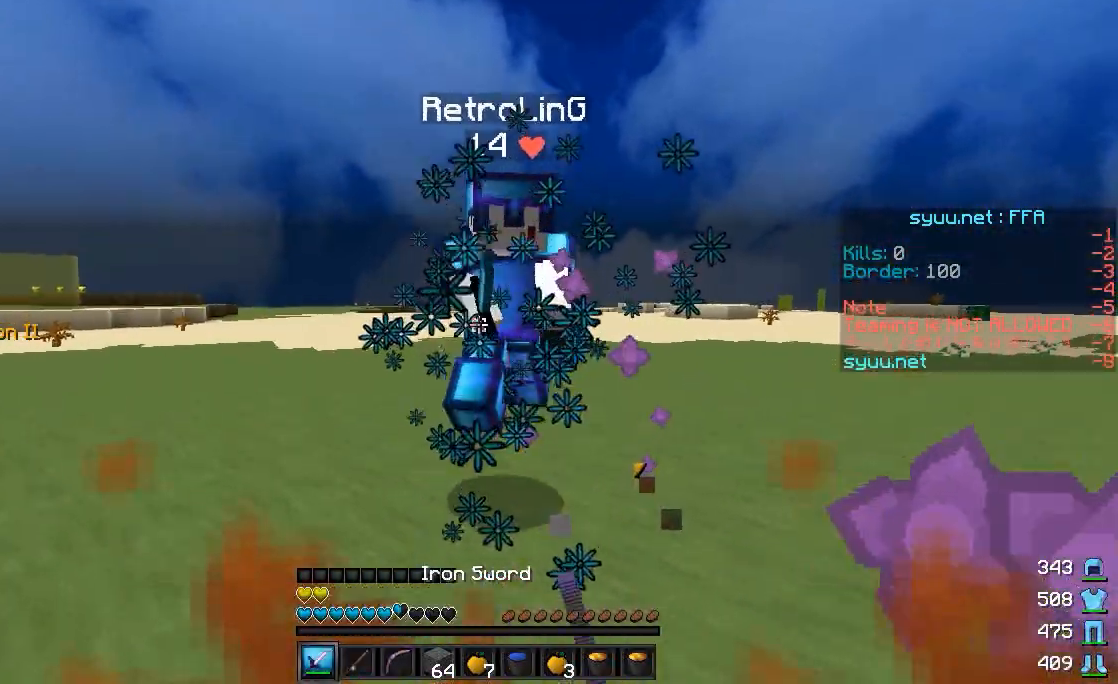
{"keys": ["w"], "mouse": [], "events": [[33, "d", "up"], [33, "mouse_left", "down"], [83, "mouse_left", "up"], [133, "w", "up"], [233, "mouse_right", "down"], [283, "mouse_right", "up"], [283, "w", "down"], [333, "mouse_right", "down"], [433, "mouse_right", "up"]]}
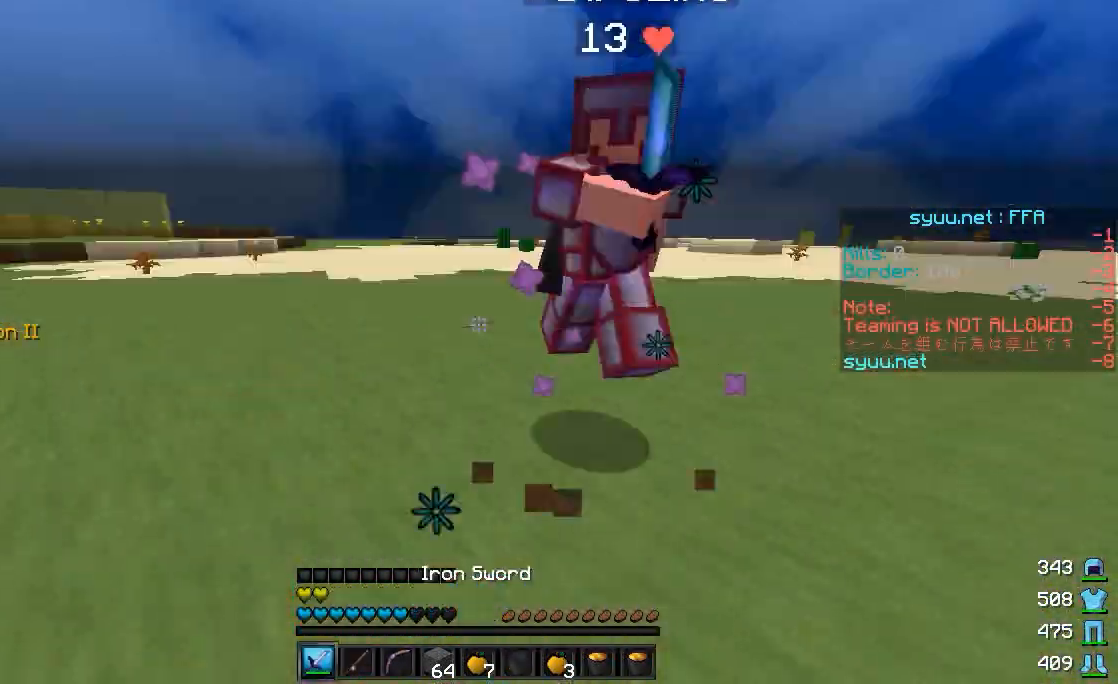
{"keys": ["d", "w"], "mouse": ["left"], "events": [[50, "mouse_left", "down"], [133, "mouse_left", "up"], [283, "d", "down"], [333, "mouse_left", "down"], [450, "mouse_left", "up"], [483, "mouse_left", "down"]]}
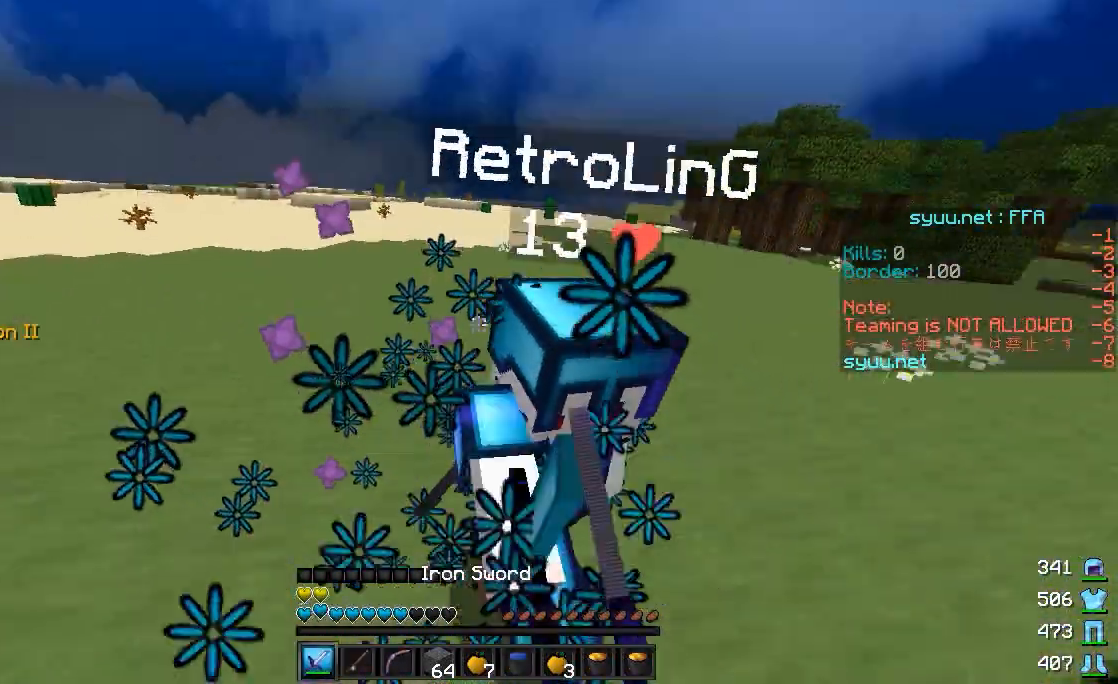
{"keys": ["a", "w"], "mouse": [], "events": [[33, "mouse_left", "up"], [83, "d", "up"], [133, "mouse_left", "down"], [183, "mouse_left", "up"], [283, "a", "down"], [283, "mouse_left", "down"], [333, "mouse_left", "up"], [400, "w", "up"], [450, "mouse_left", "down"], [483, "mouse_left", "up"], [483, "w", "down"]]}
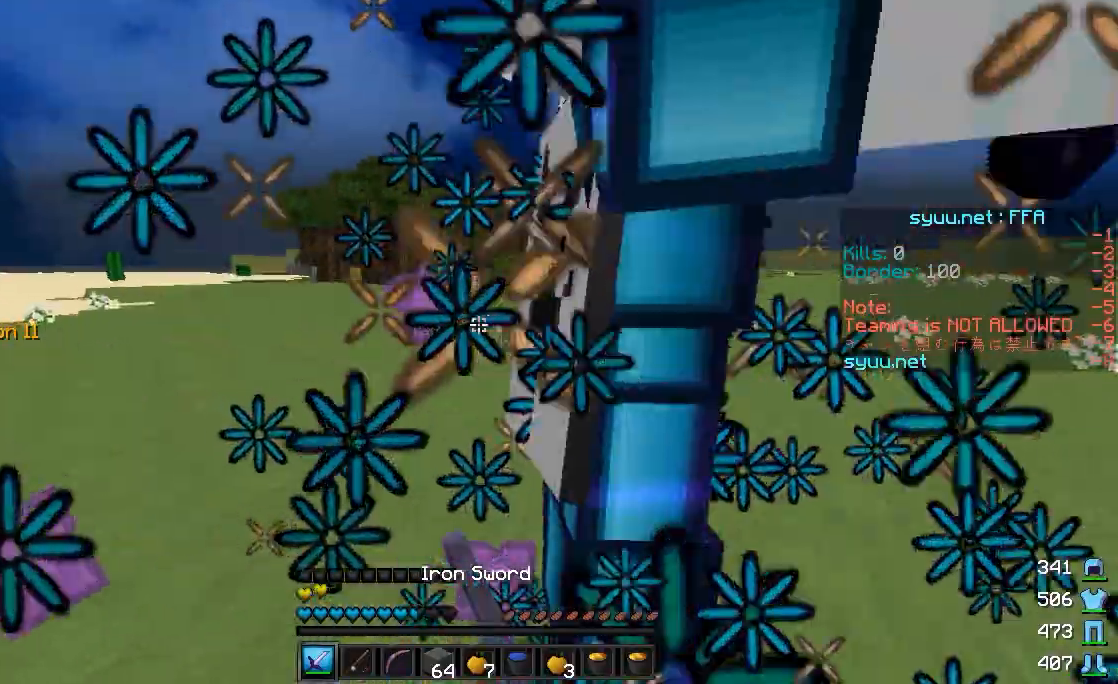
{"keys": ["d"], "mouse": [], "events": [[100, "mouse_left", "down"], [150, "a", "up"], [150, "mouse_left", "up"], [233, "mouse_left", "down"], [283, "mouse_left", "up"], [383, "d", "down"], [383, "mouse_left", "down"], [433, "w", "up"], [450, "mouse_left", "up"]]}
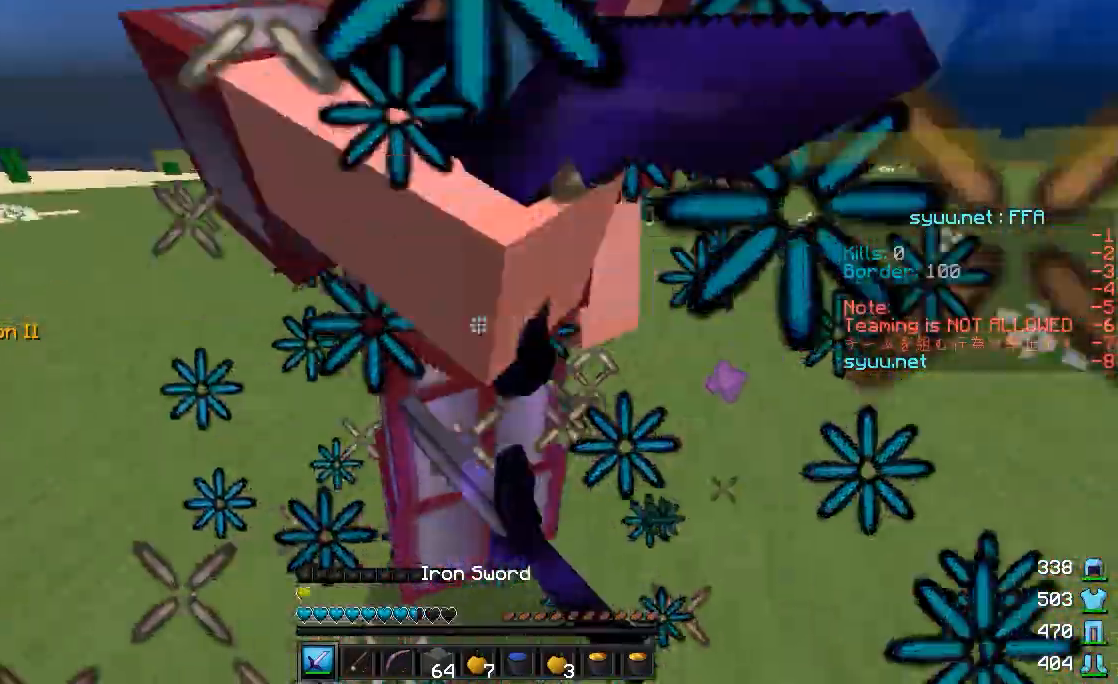
{"keys": ["w"], "mouse": ["left"], "events": [[17, "mouse_left", "down"], [33, "w", "down"], [83, "mouse_left", "up"], [133, "mouse_left", "down"], [233, "d", "up"], [283, "mouse_left", "up"], [333, "mouse_left", "down"], [333, "w", "up"], [383, "d", "down"], [383, "mouse_left", "up"], [433, "d", "up"], [483, "mouse_left", "down"], [483, "w", "down"]]}
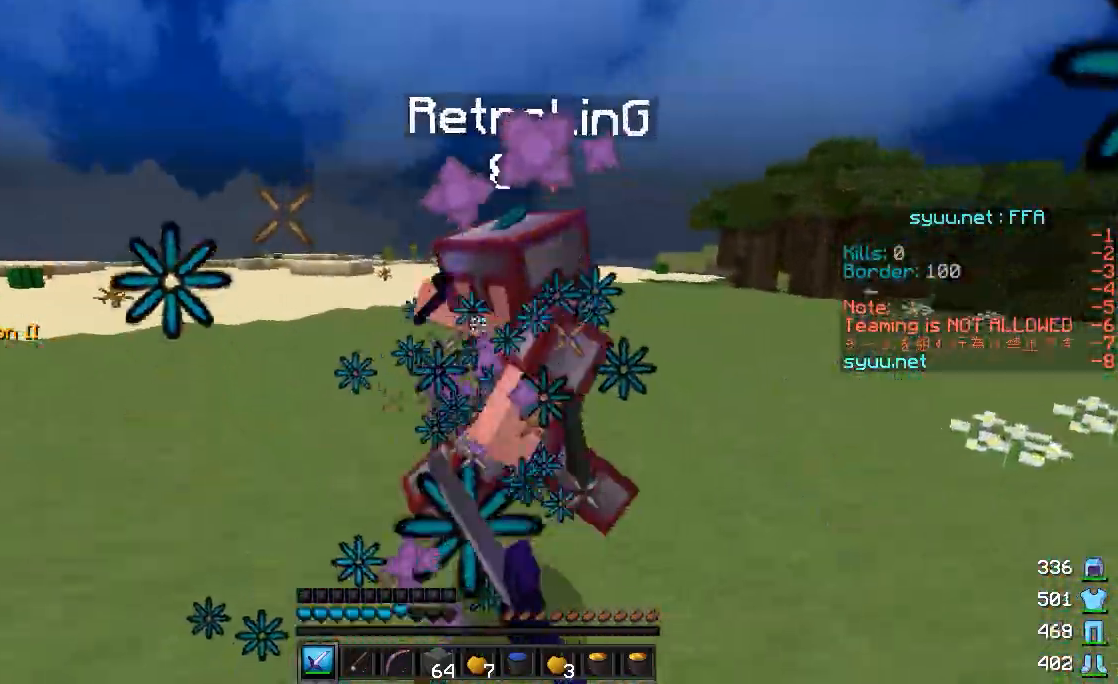
{"keys": ["a", "w"], "mouse": [], "events": [[50, "a", "down"], [83, "mouse_left", "up"], [133, "mouse_left", "down"], [333, "mouse_left", "up"], [383, "mouse_left", "down"], [433, "mouse_left", "up"]]}
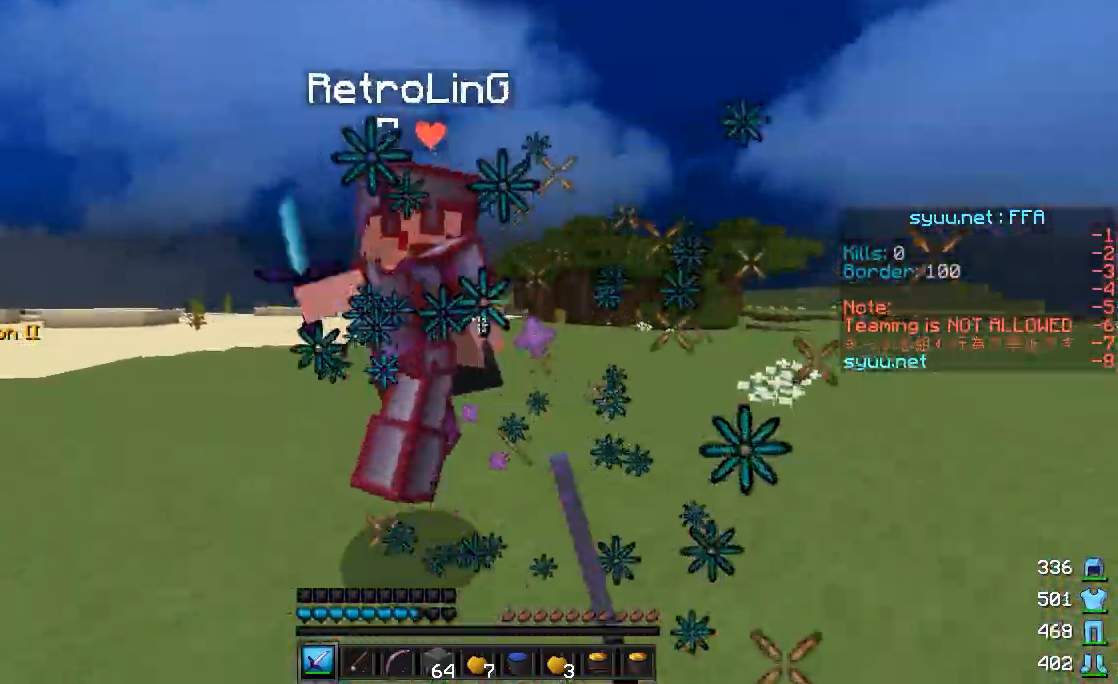
{"keys": ["d", "w"], "mouse": [], "events": [[33, "mouse_left", "down"], [83, "mouse_left", "up"], [150, "a", "up"], [183, "d", "down"], [183, "mouse_left", "down"], [233, "mouse_left", "up"], [233, "w", "up"], [267, "mouse_left", "down"], [333, "mouse_left", "up"], [333, "w", "down"], [450, "mouse_left", "down"], [483, "mouse_left", "up"]]}
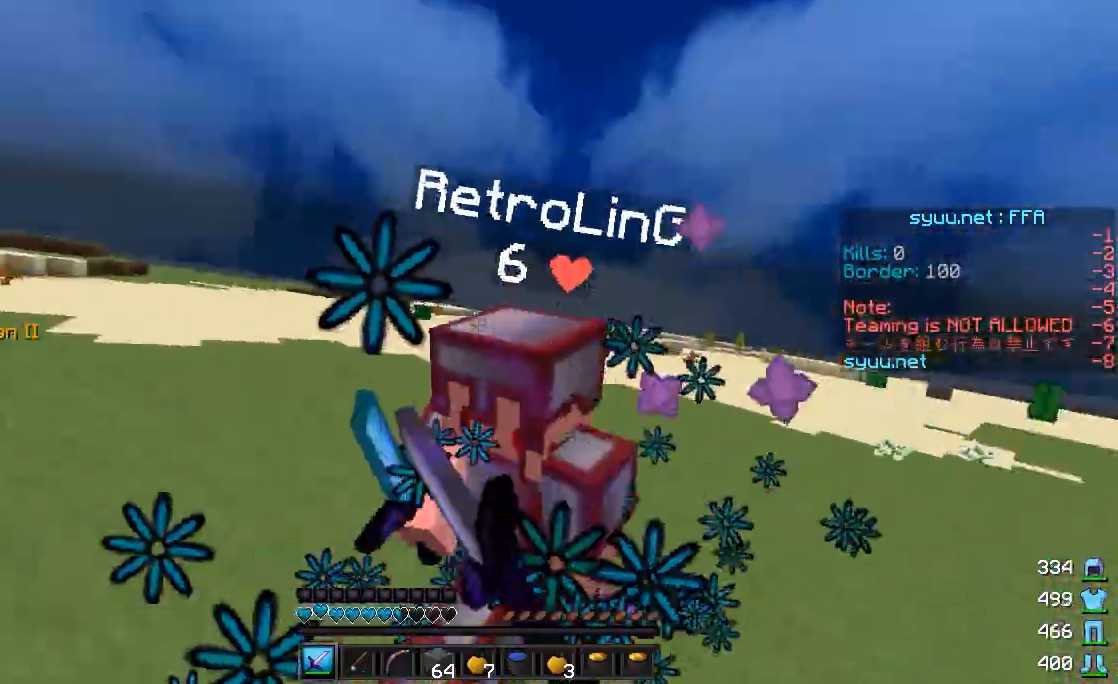
{"keys": ["w"], "mouse": [], "events": [[200, "mouse_left", "down"], [283, "mouse_left", "up"], [350, "d", "up"], [383, "mouse_left", "down"], [483, "mouse_left", "up"]]}
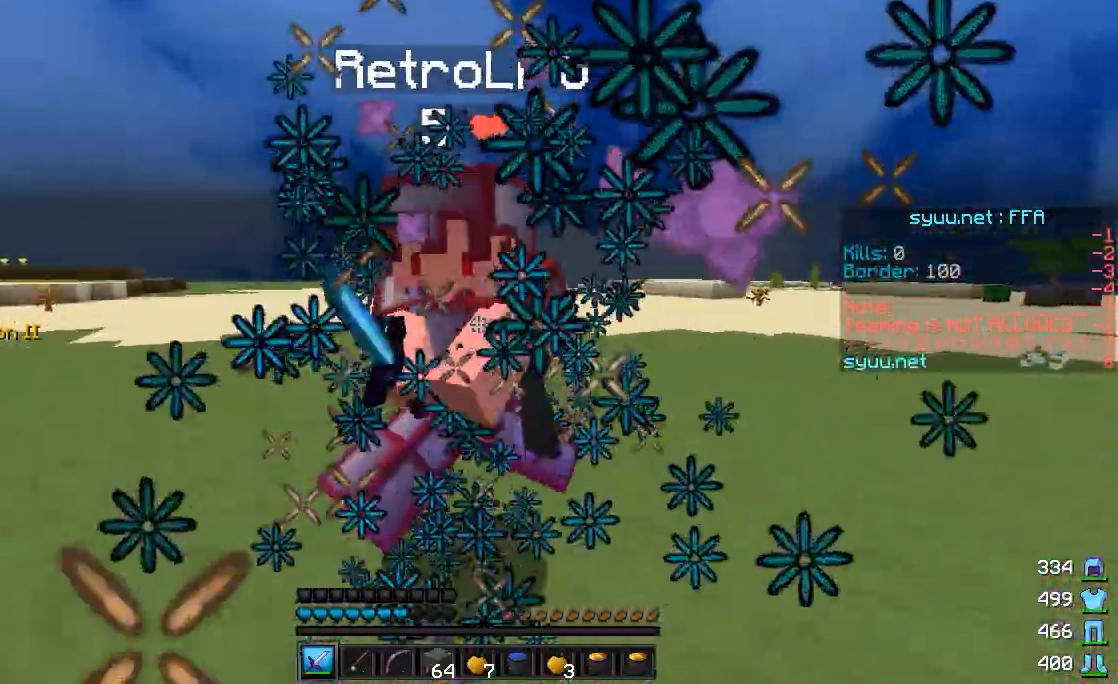
{"keys": ["w"], "mouse": ["left"], "events": [[50, "mouse_left", "down"], [83, "mouse_left", "up"], [133, "mouse_left", "down"], [233, "mouse_left", "up"], [283, "mouse_left", "down"], [383, "mouse_left", "up"], [433, "mouse_left", "down"]]}
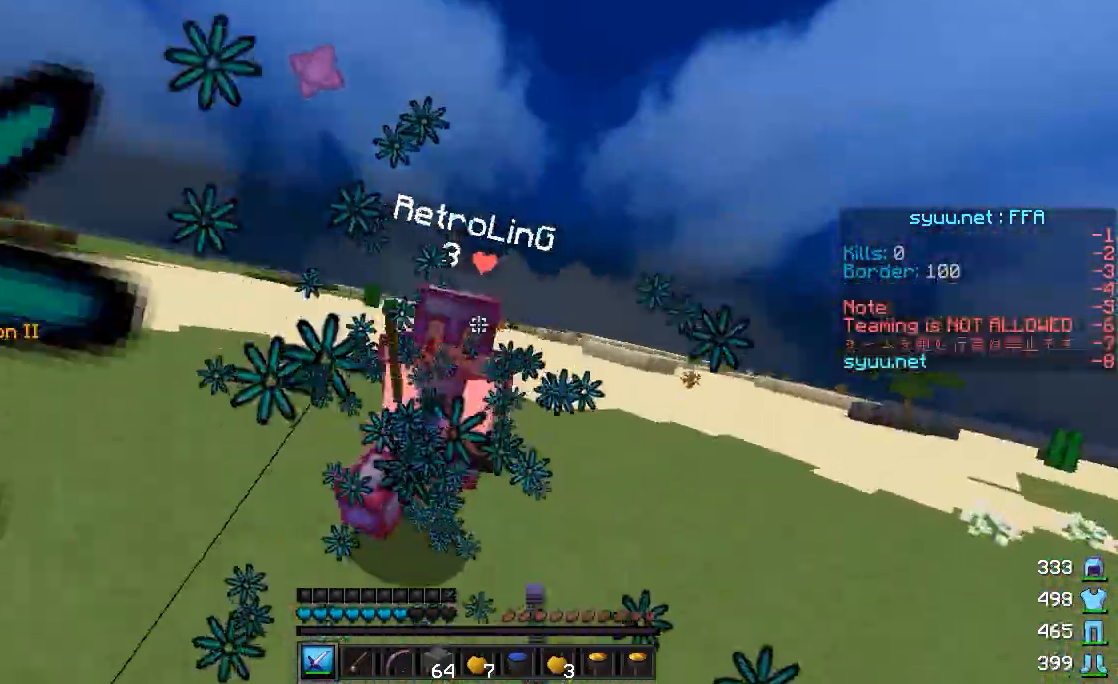
{"keys": ["w"], "mouse": ["left"], "events": [[33, "mouse_left", "up"], [100, "mouse_left", "down"], [133, "mouse_left", "up"], [200, "mouse_left", "down"], [283, "mouse_left", "up"], [333, "mouse_left", "down"], [383, "mouse_left", "up"], [483, "mouse_left", "down"]]}
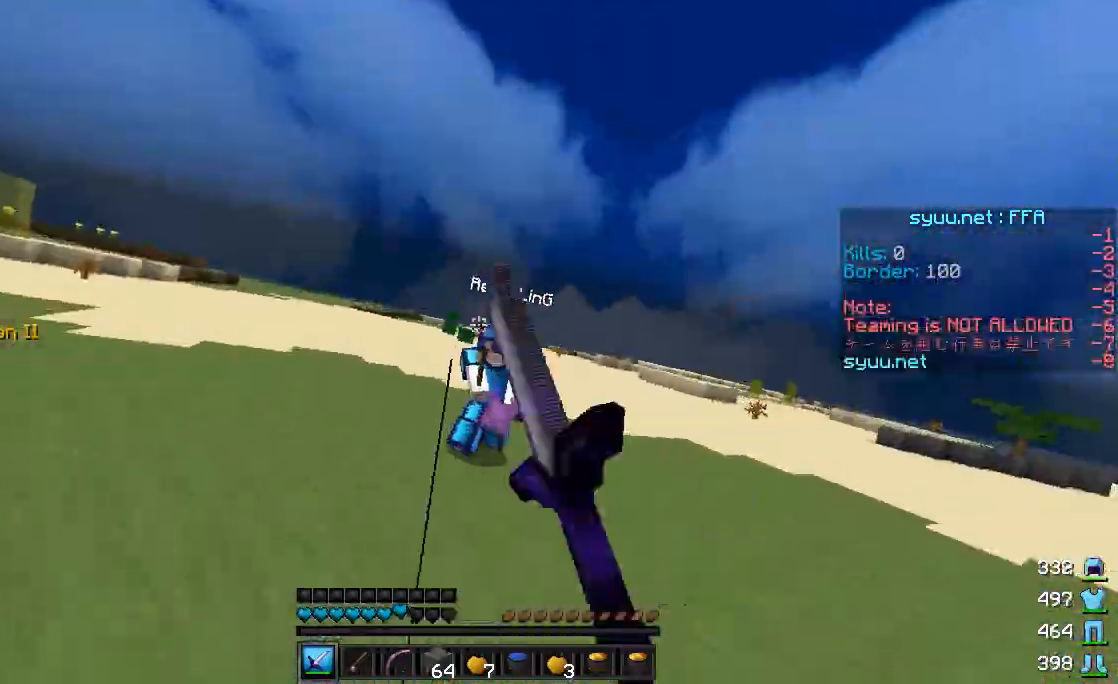
{"keys": ["w"], "mouse": [], "events": [[50, "mouse_left", "up"], [83, "a", "down"], [83, "mouse_left", "down"], [133, "mouse_left", "up"], [417, "a", "up"]]}
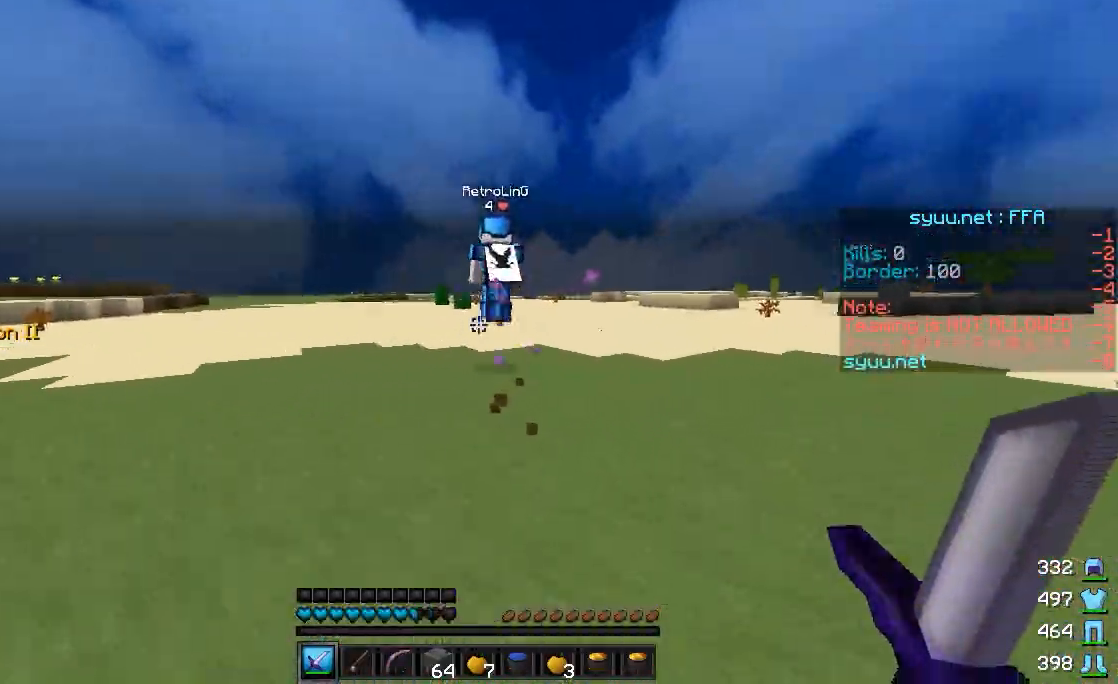
{"keys": ["w"], "mouse": [], "events": []}
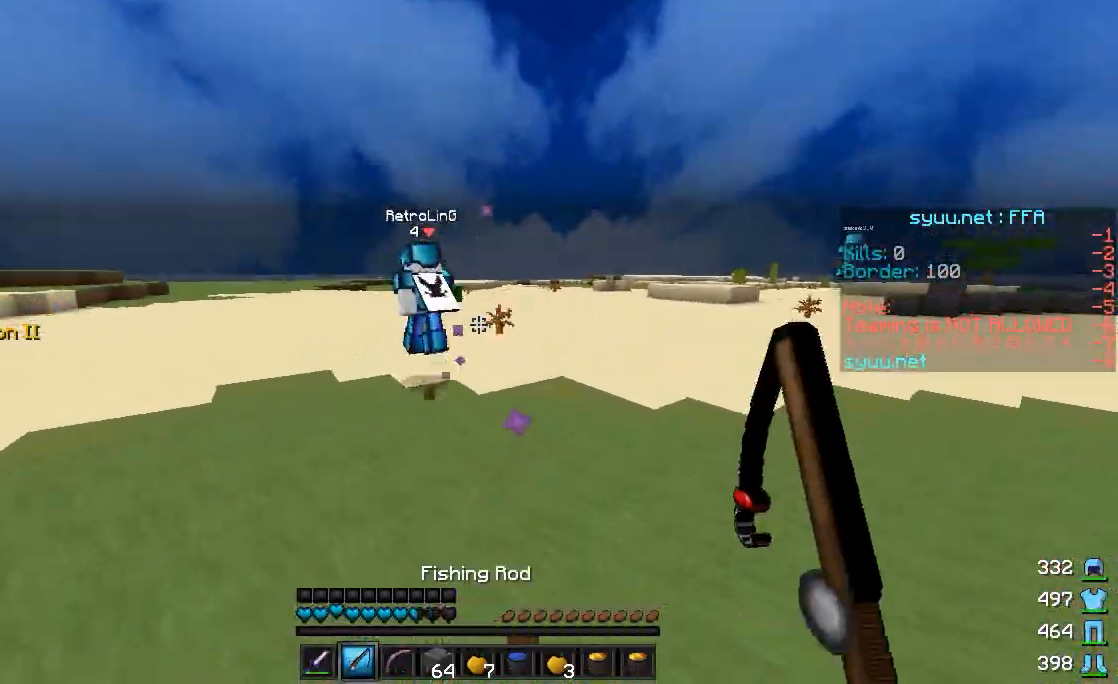
{"keys": ["a", "w"], "mouse": [], "events": [[217, "a", "down"]]}
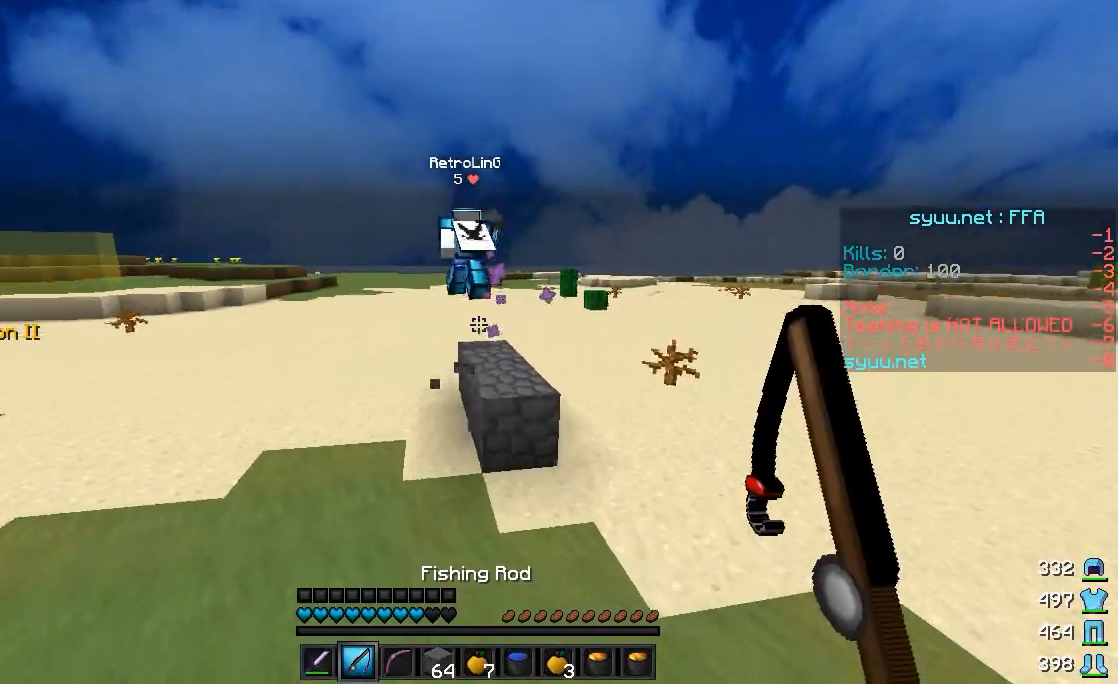
{"keys": ["w"], "mouse": [], "events": [[117, "a", "up"]]}
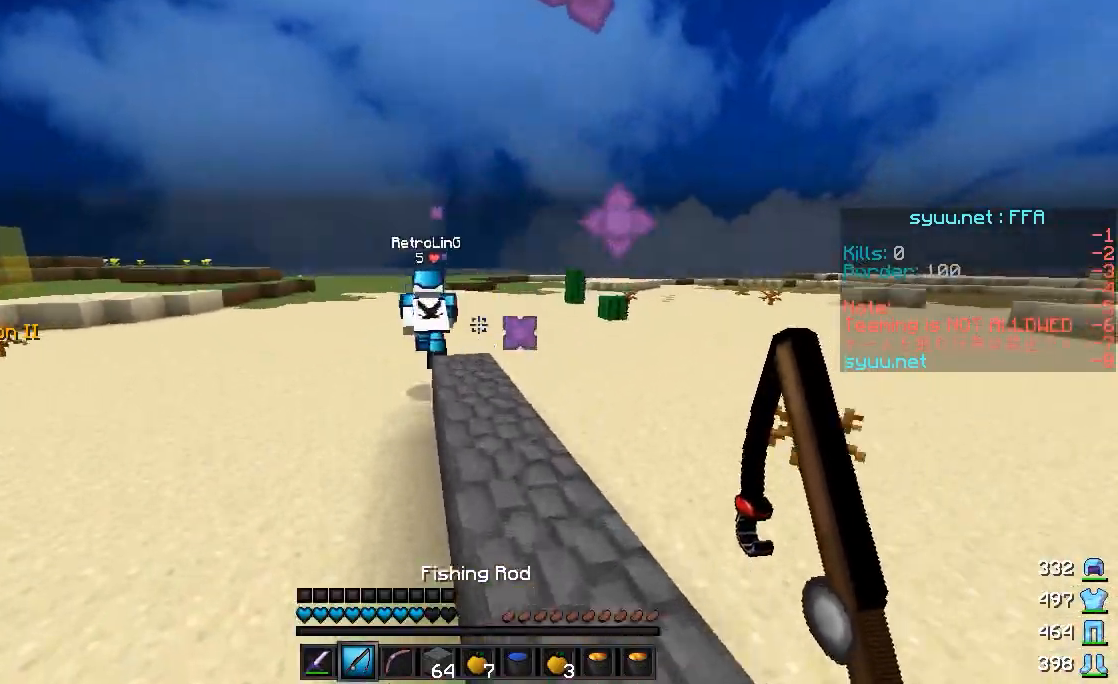
{"keys": ["w"], "mouse": [], "events": []}
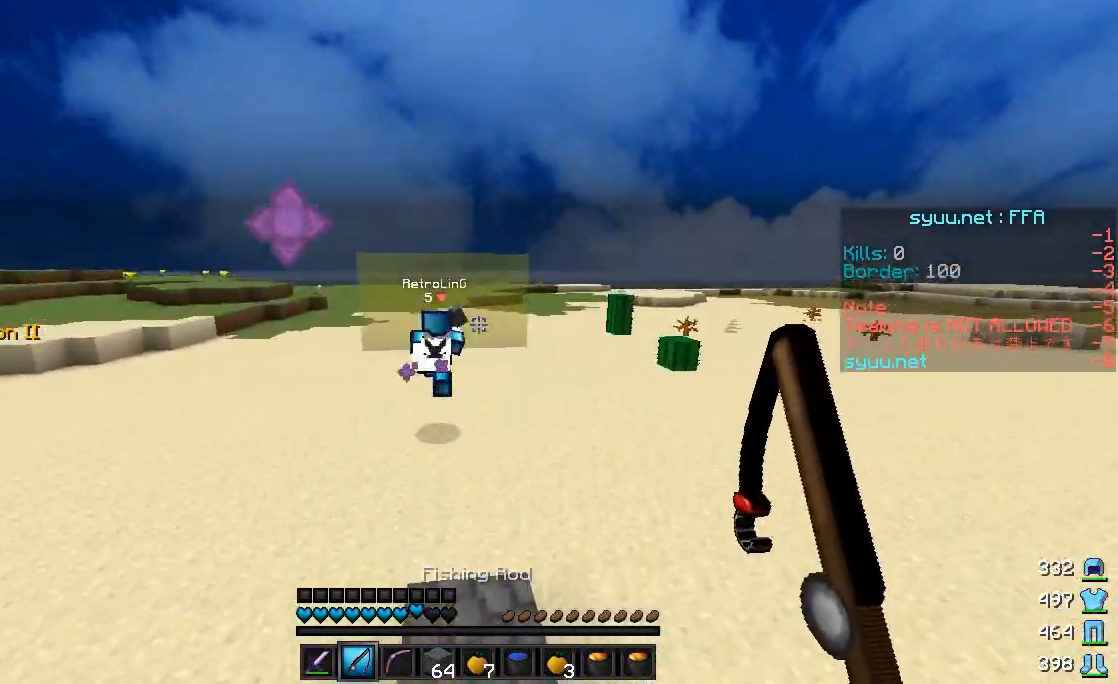
{"keys": ["a", "w"], "mouse": [], "events": [[417, "a", "down"]]}
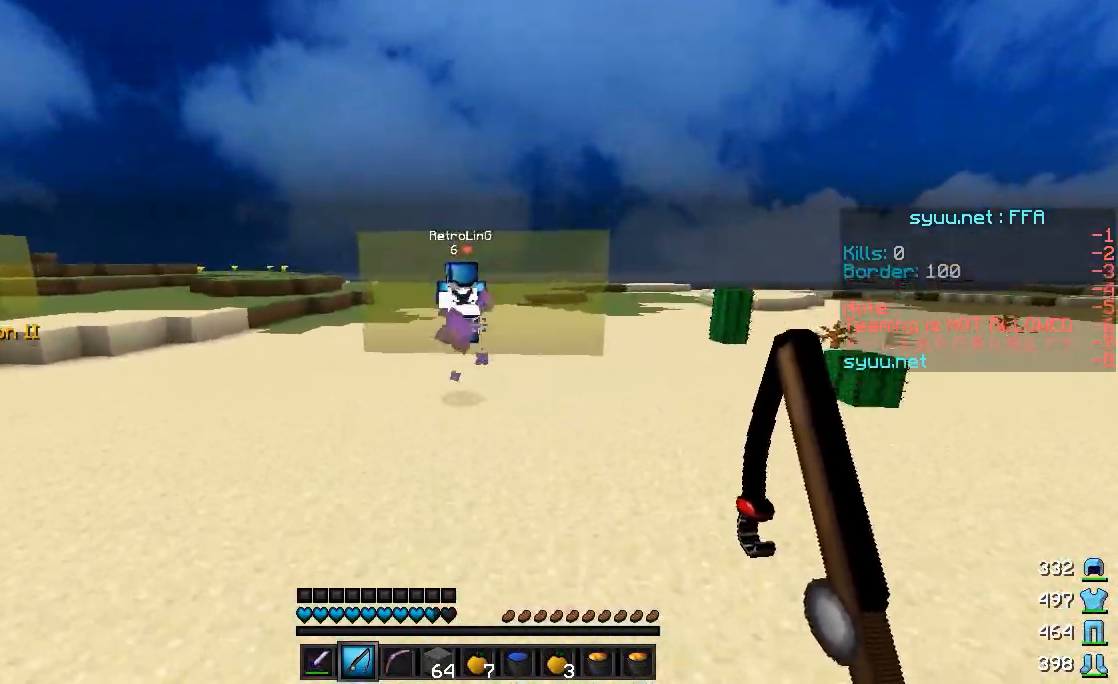
{"keys": ["w"], "mouse": [], "events": [[417, "a", "up"]]}
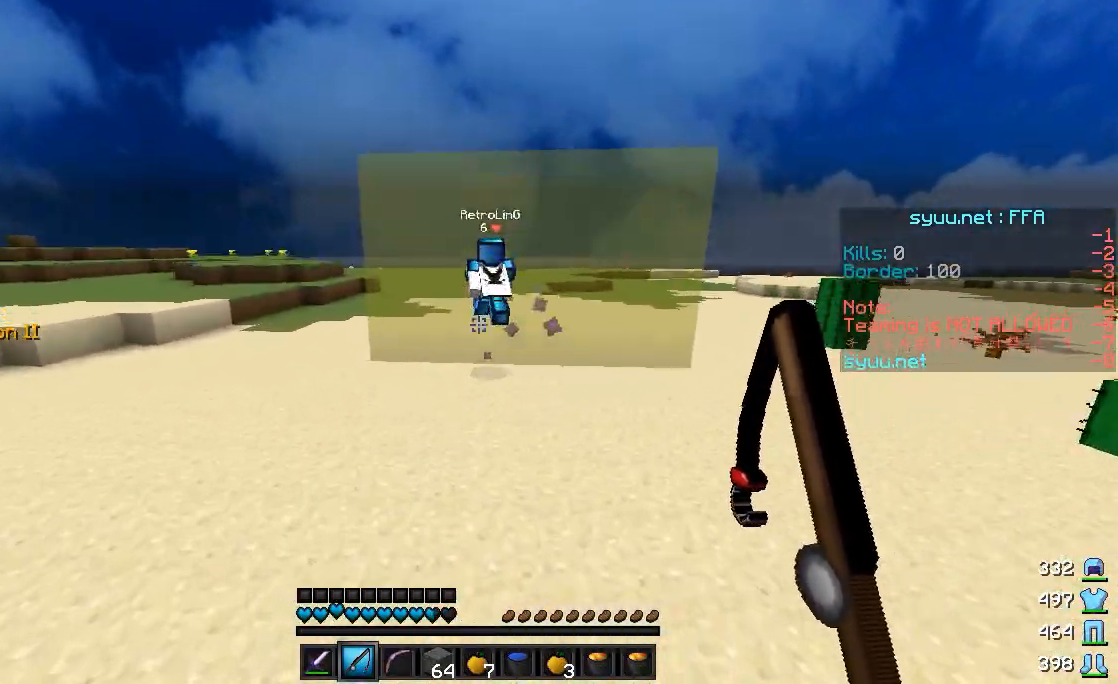
{"keys": ["a", "w"], "mouse": [], "events": [[317, "a", "down"]]}
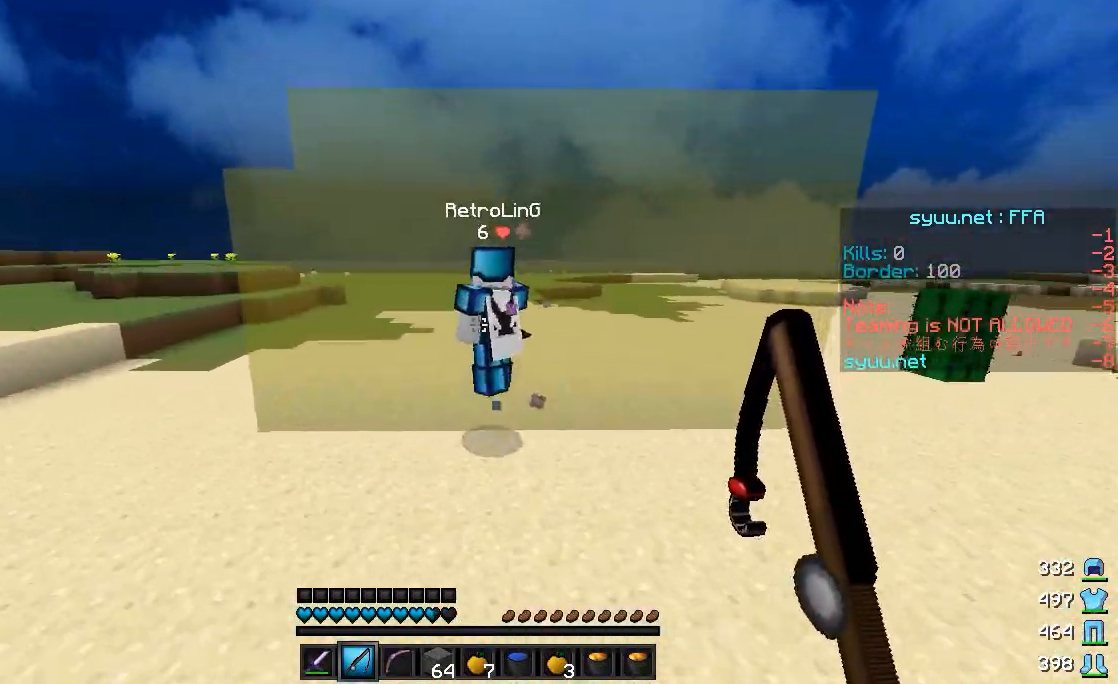
{"keys": ["w"], "mouse": ["left"], "events": [[67, "mouse_right", "down"], [167, "mouse_right", "up"], [267, "a", "up"], [267, "mouse_right", "down"], [367, "mouse_right", "up"], [417, "mouse_left", "down"]]}
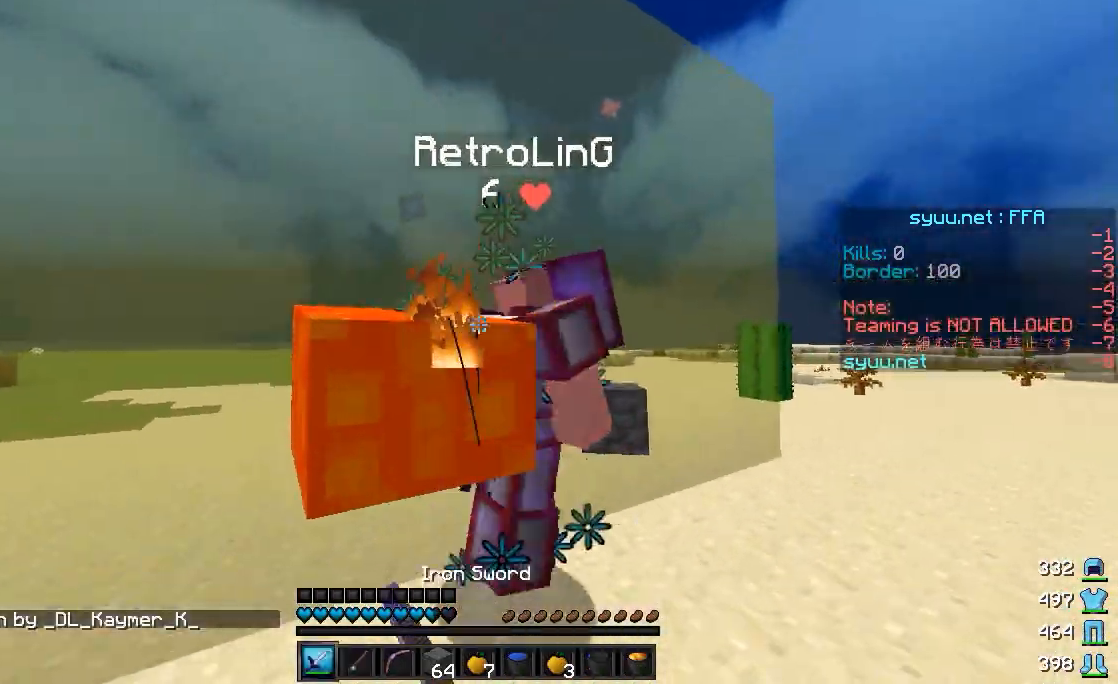
{"keys": ["d", "w"], "mouse": ["left"], "events": [[17, "d", "down"], [17, "mouse_left", "up"], [67, "mouse_left", "down"], [67, "w", "up"], [117, "mouse_left", "up"], [167, "mouse_left", "down"], [267, "mouse_left", "up"], [317, "mouse_left", "down"], [317, "w", "down"], [367, "mouse_left", "up"], [483, "mouse_left", "down"]]}